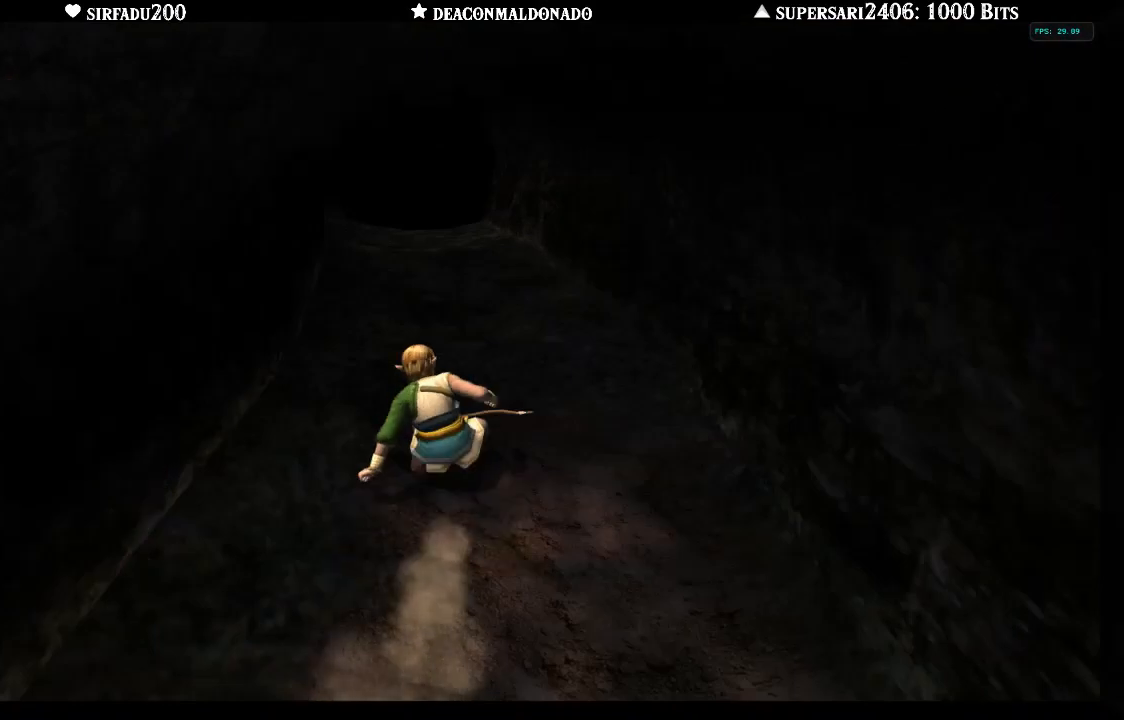
Gameplay with a controller (Nintendo layout); each line is a JSON object with the inputs held at the frame after it. "events" lists button and stick changes between this image and that frame as [ms after this image, input, new state], when the widget could be followed in between. Not read: L3 R3.
{"buttons": [], "left_stick": "center", "right_stick": "center", "events": [[83, "A", "down"], [183, "A", "up"], [183, "left_stick", "center"], [250, "A", "down"], [333, "A", "up"], [417, "A", "down"], [483, "A", "up"]]}
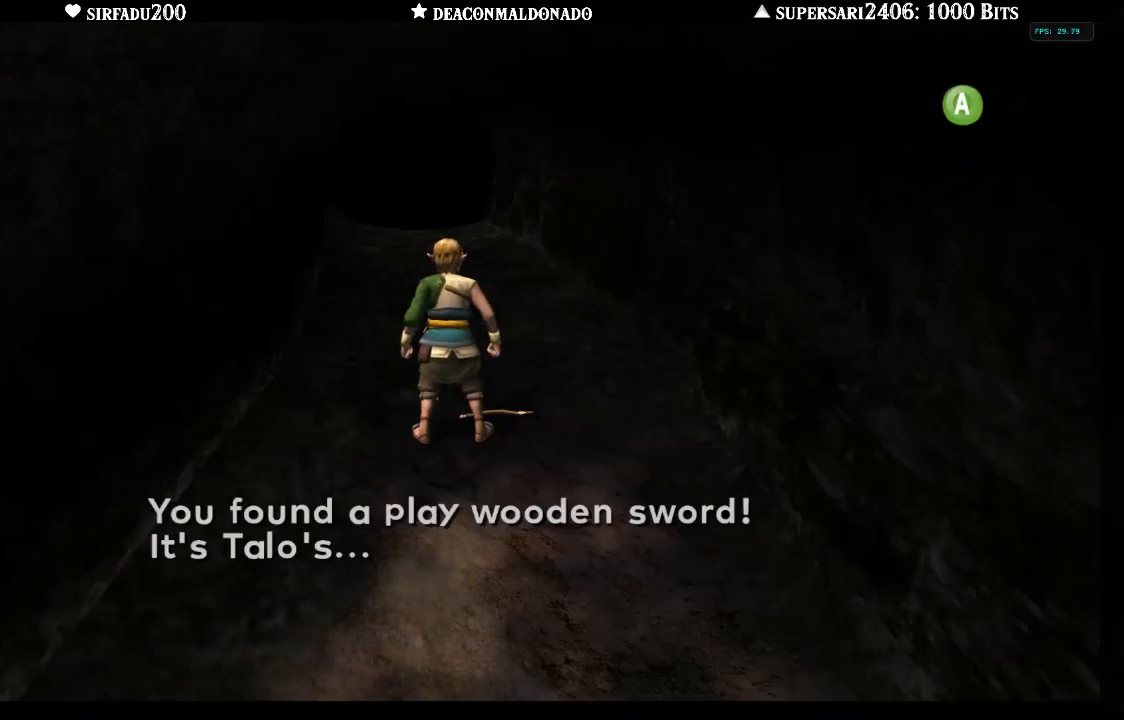
{"buttons": ["A"], "left_stick": "center", "right_stick": "center", "events": [[67, "A", "down"], [133, "A", "up"], [200, "A", "down"], [283, "A", "up"], [350, "A", "down"], [433, "A", "up"], [500, "A", "down"]]}
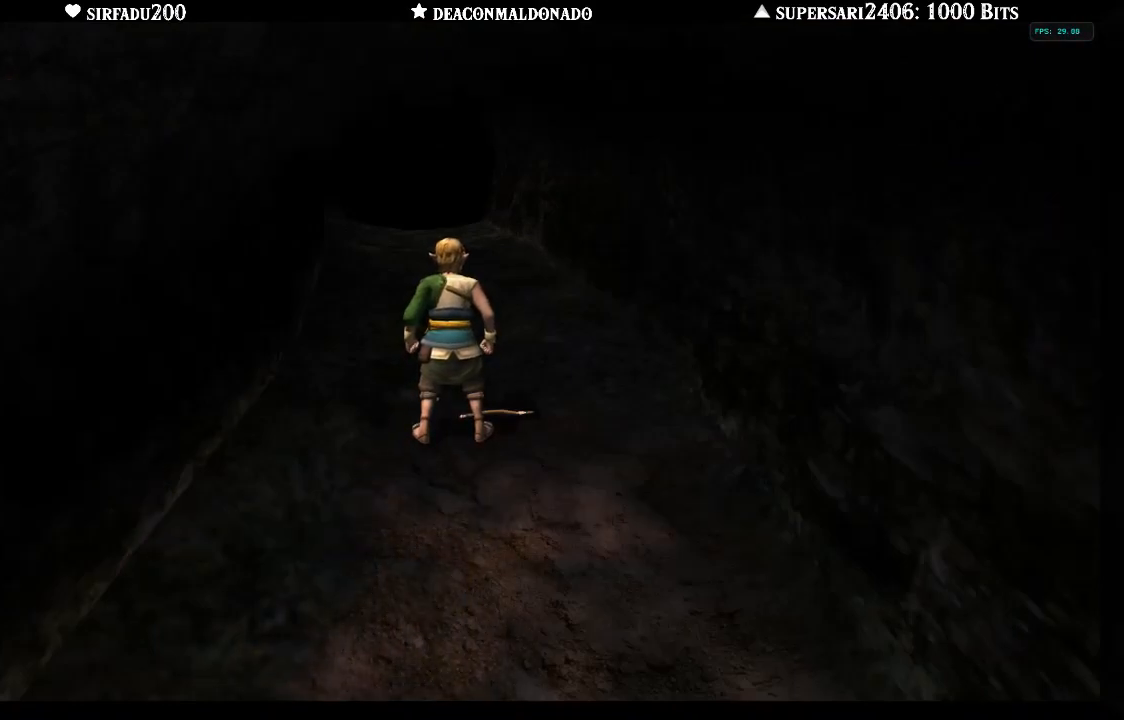
{"buttons": [], "left_stick": "up", "right_stick": "center", "events": [[100, "A", "up"], [167, "A", "down"], [200, "left_stick", "up"], [267, "A", "up"]]}
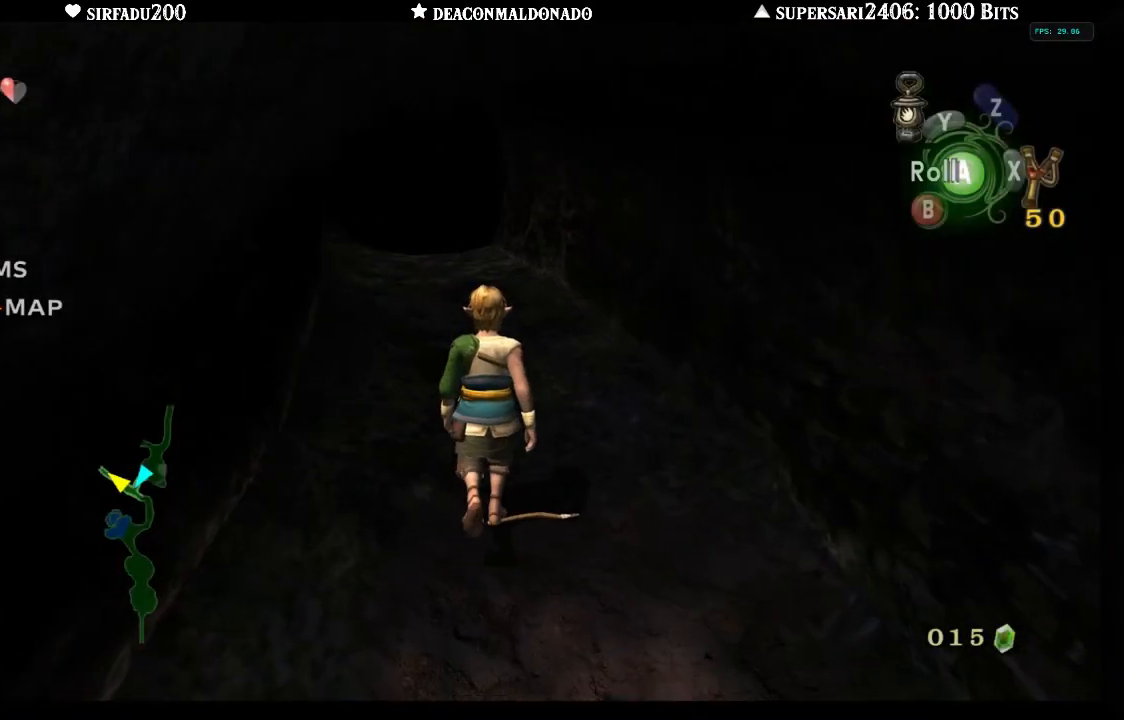
{"buttons": [], "left_stick": "up", "right_stick": "center", "events": [[83, "A", "down"], [167, "A", "up"], [233, "A", "down"], [333, "A", "up"]]}
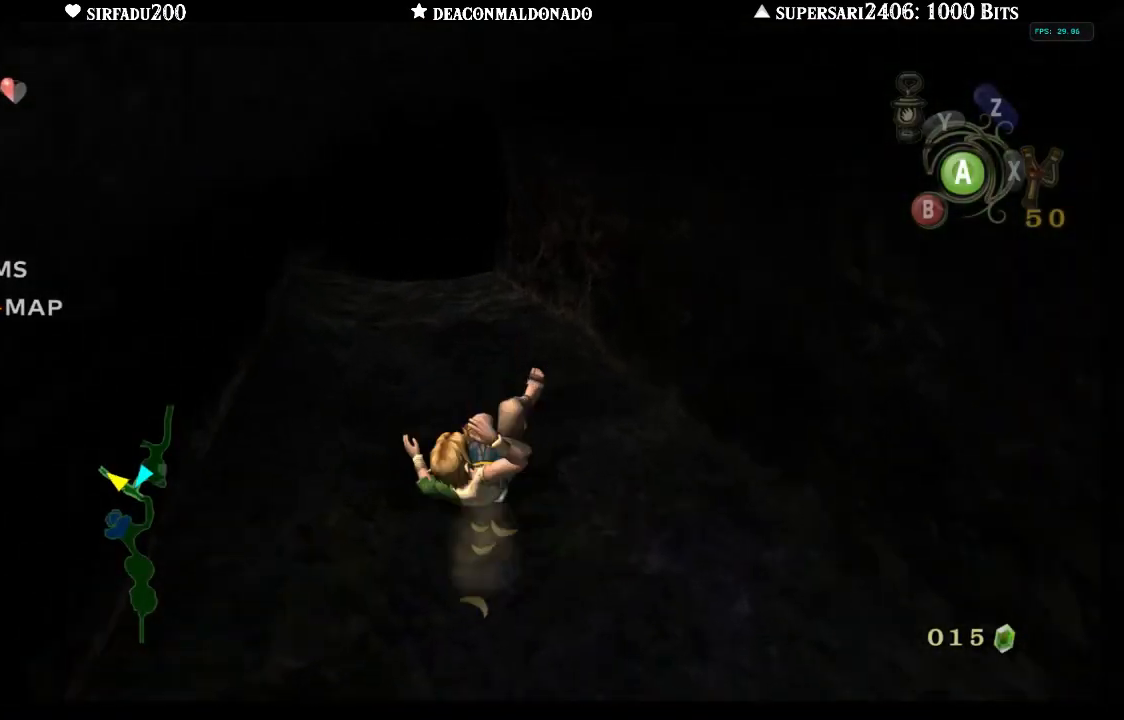
{"buttons": ["A"], "left_stick": "up", "right_stick": "center", "events": [[33, "A", "down"], [100, "A", "up"], [167, "A", "down"], [250, "A", "up"], [333, "A", "down"], [400, "A", "up"], [467, "A", "down"]]}
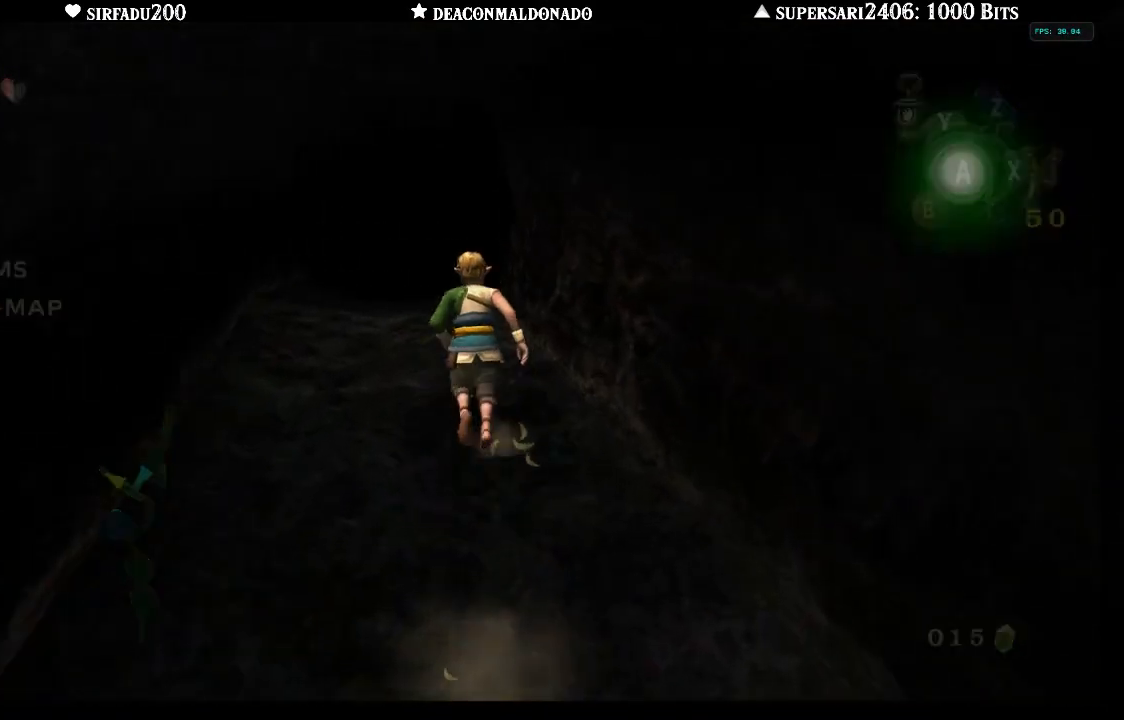
{"buttons": [], "left_stick": "center", "right_stick": "center", "events": [[67, "A", "up"], [150, "A", "down"], [217, "A", "up"], [483, "left_stick", "center"]]}
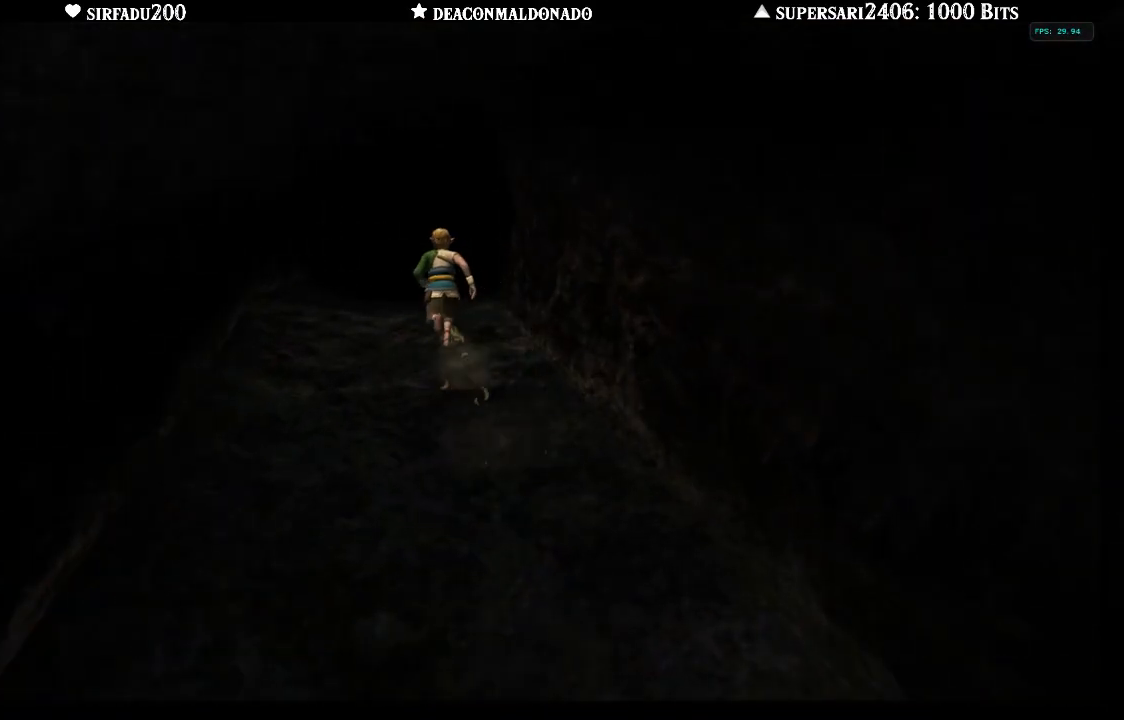
{"buttons": [], "left_stick": "up", "right_stick": "center", "events": [[500, "left_stick", "up"]]}